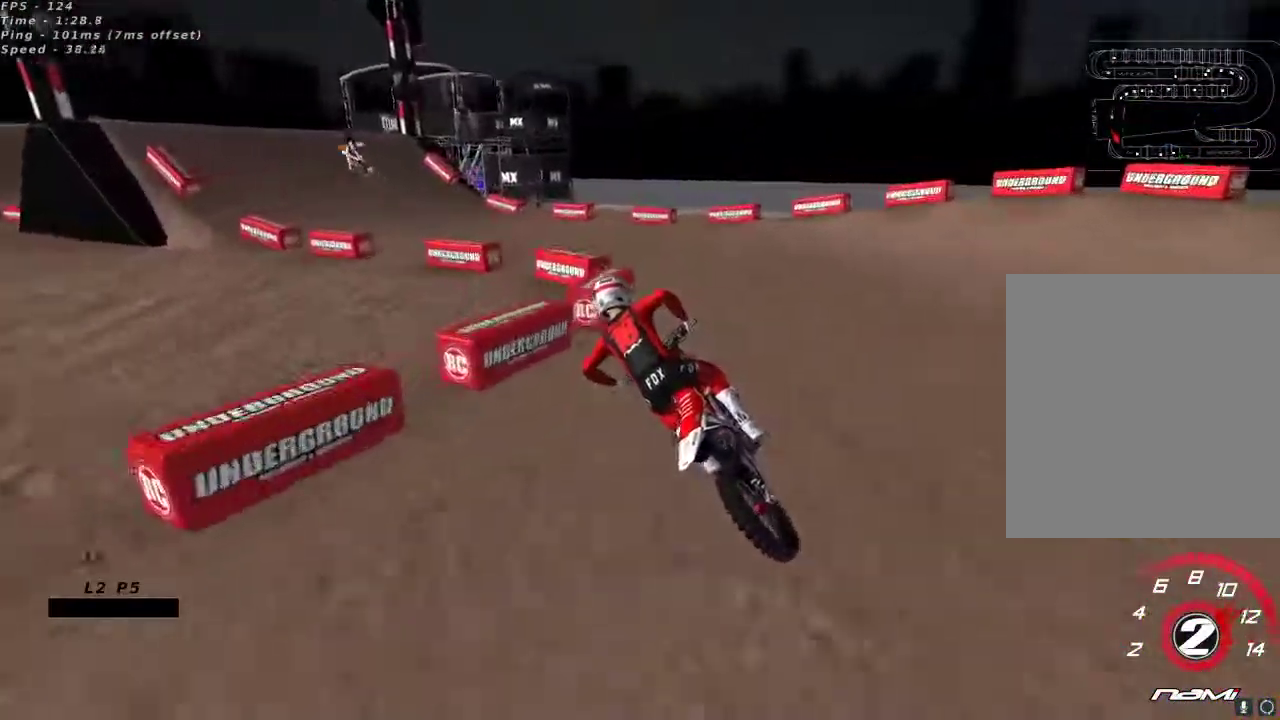
Gameplay with a controller (Xbox layout); each line is a JSON object with the inputs held at the frame after it (dt_ms = milliseconds from this image to that frame). "button_events" lists button changes between this image and that frame as [ms after this image, input, new state], when the widget could be followed in between (sticks are given only as held states).
{"dt_ms": 500, "buttons": ["R2"], "left_stick": "center", "right_stick": "up", "button_events": [[67, "R2", "down"], [167, "R2", "up"], [350, "R2", "down"]]}
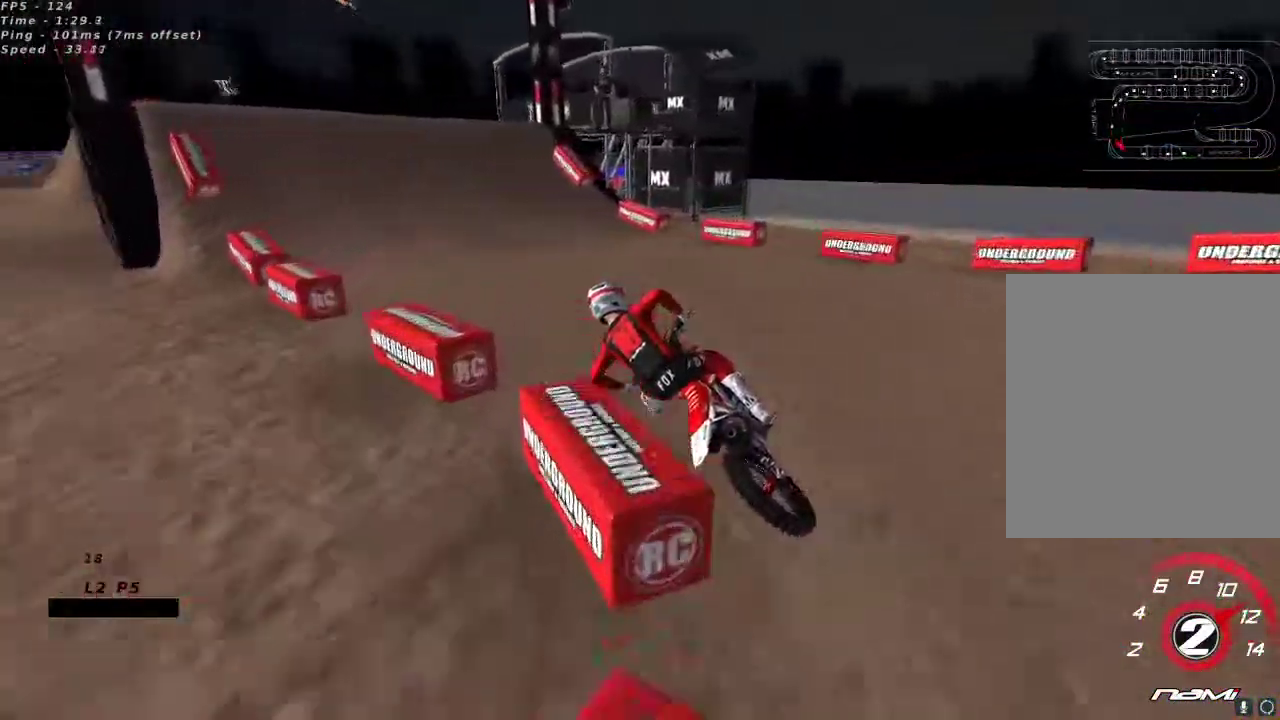
{"dt_ms": 1000, "buttons": ["R2"], "left_stick": "down-left", "right_stick": "left"}
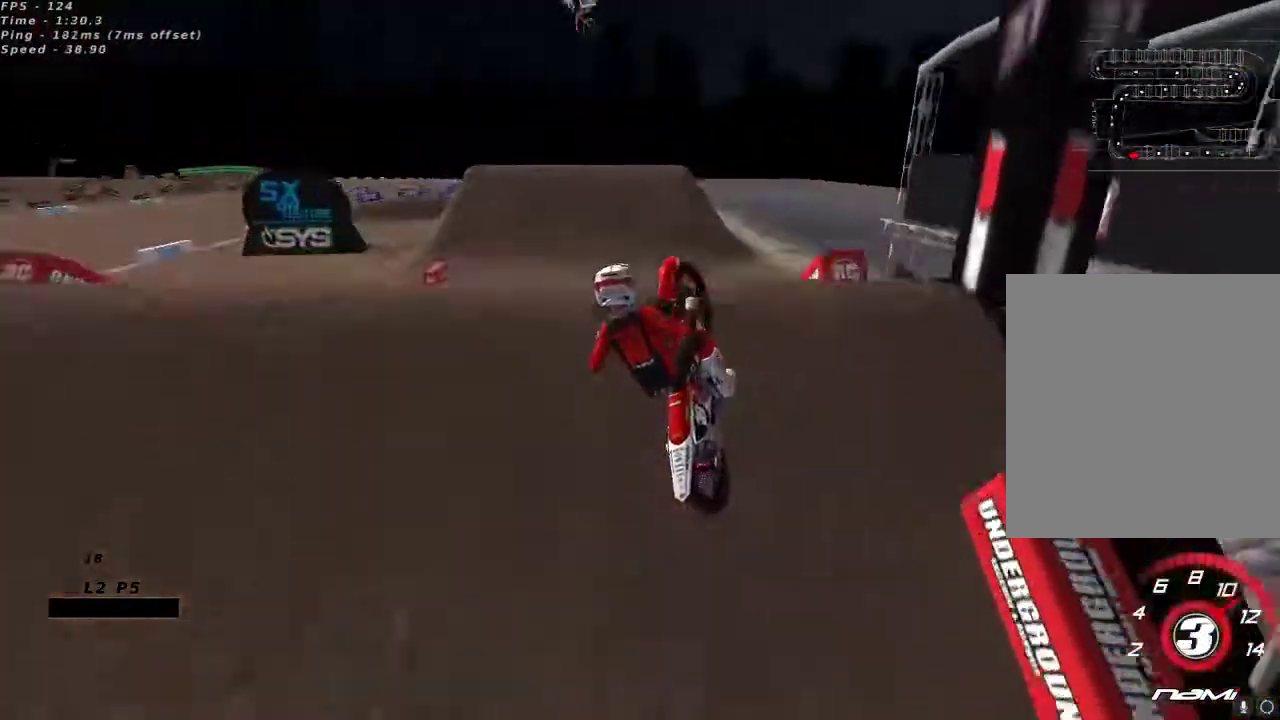
{"dt_ms": 500, "buttons": ["L2"], "left_stick": "up", "right_stick": "center", "button_events": [[183, "R2", "up"], [350, "L2", "down"]]}
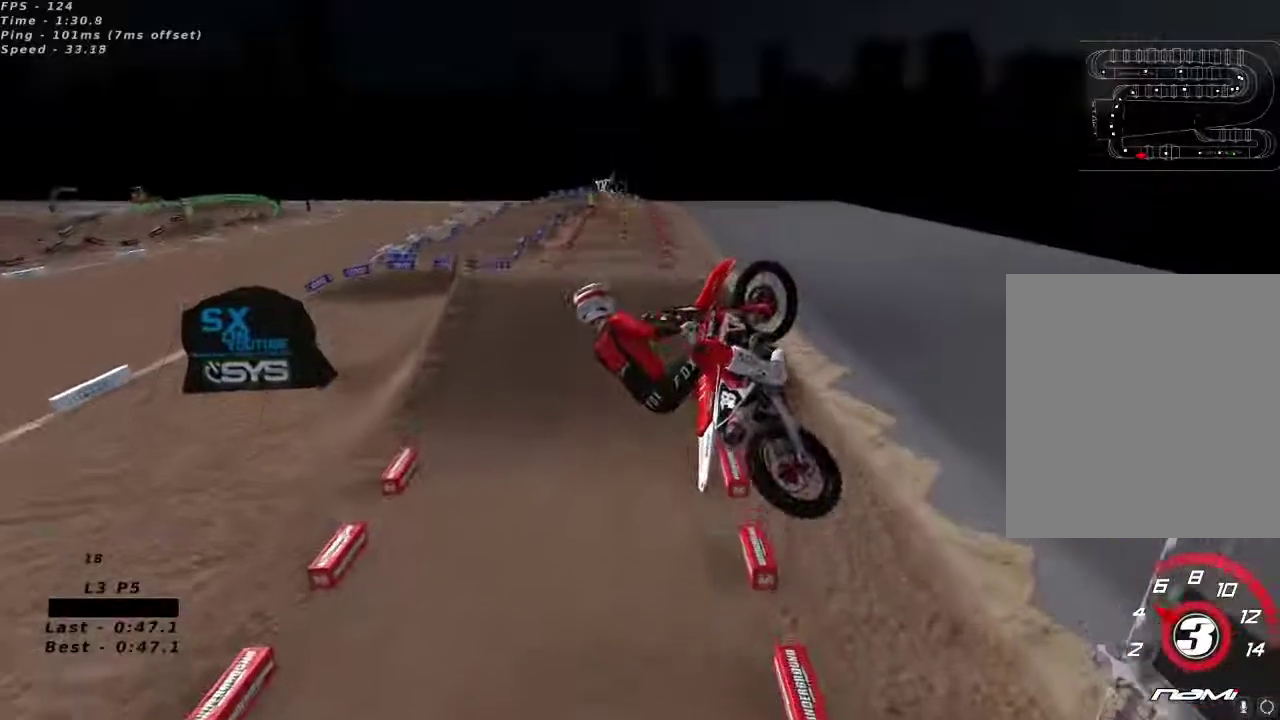
{"dt_ms": 500, "buttons": ["R2"], "left_stick": "right", "right_stick": "center", "button_events": [[33, "R2", "down"], [50, "L2", "up"]]}
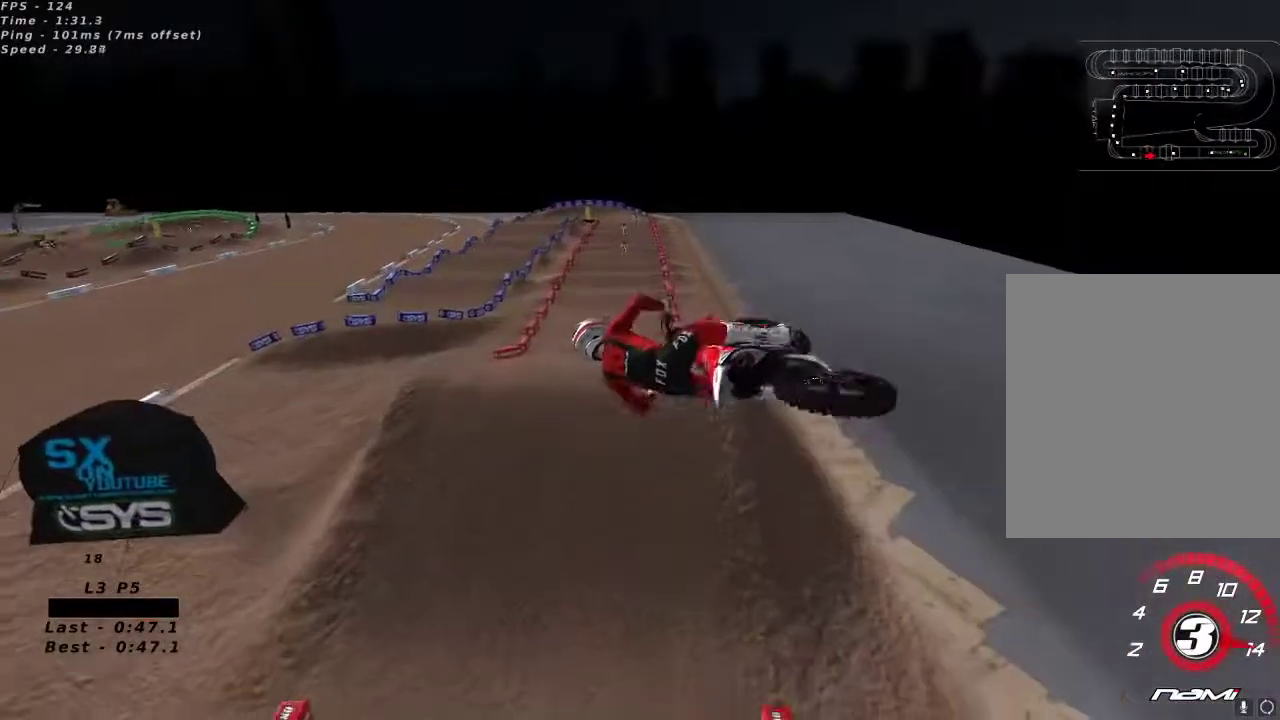
{"dt_ms": 500, "buttons": ["R2"], "left_stick": "down-left", "right_stick": "up", "button_events": [[250, "X", "down"], [317, "X", "up"]]}
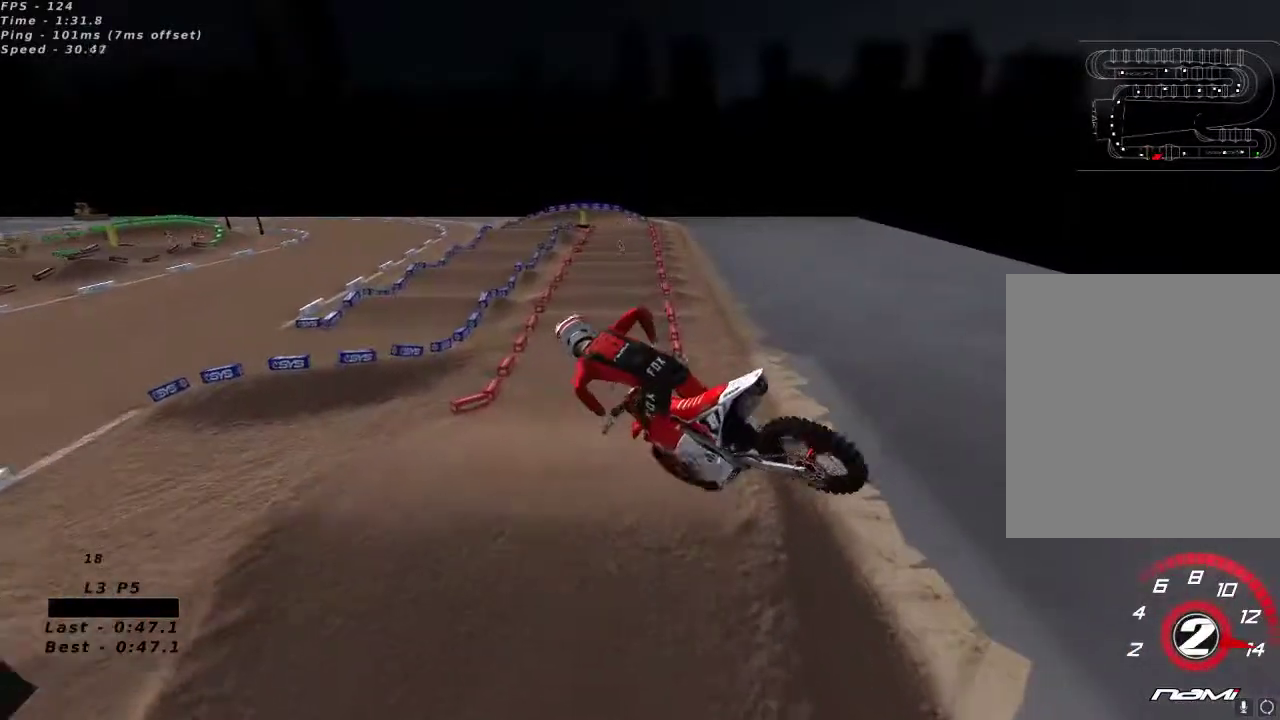
{"dt_ms": 500, "buttons": ["R2"], "left_stick": "down-left", "right_stick": "up", "button_events": []}
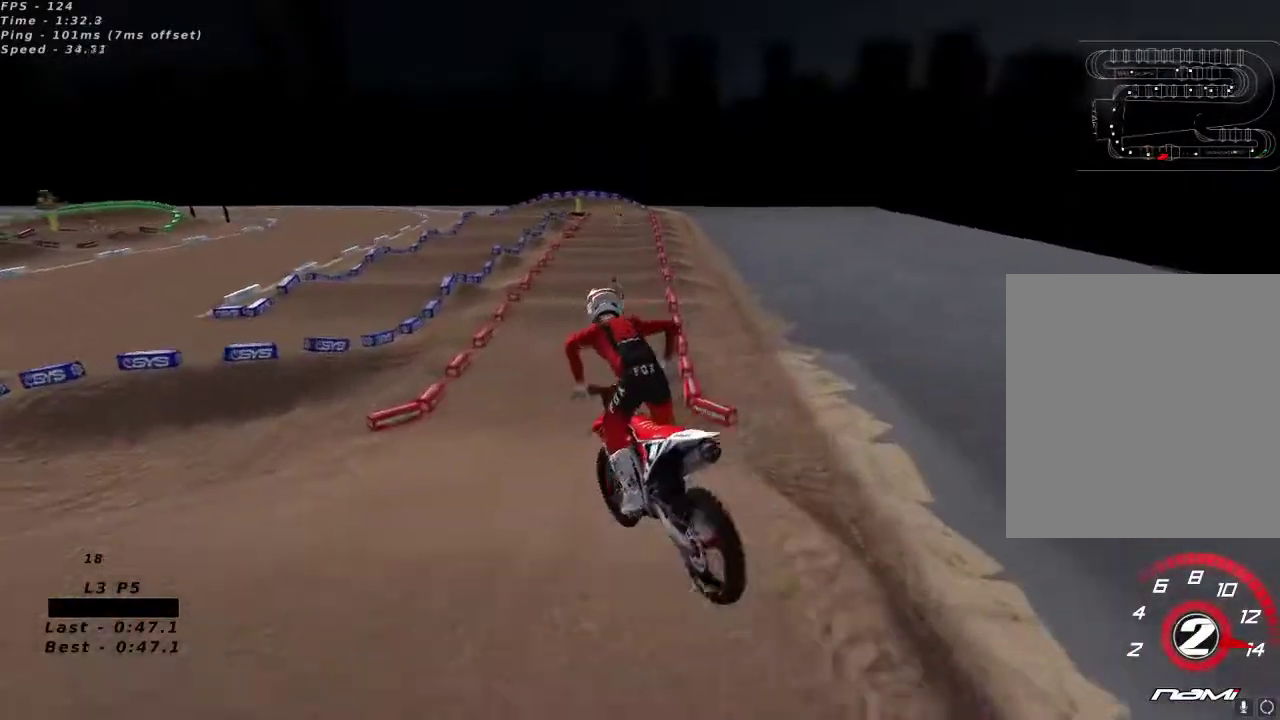
{"dt_ms": 500, "buttons": ["R2"], "left_stick": "center", "right_stick": "center", "button_events": [[100, "A", "down"], [167, "A", "up"]]}
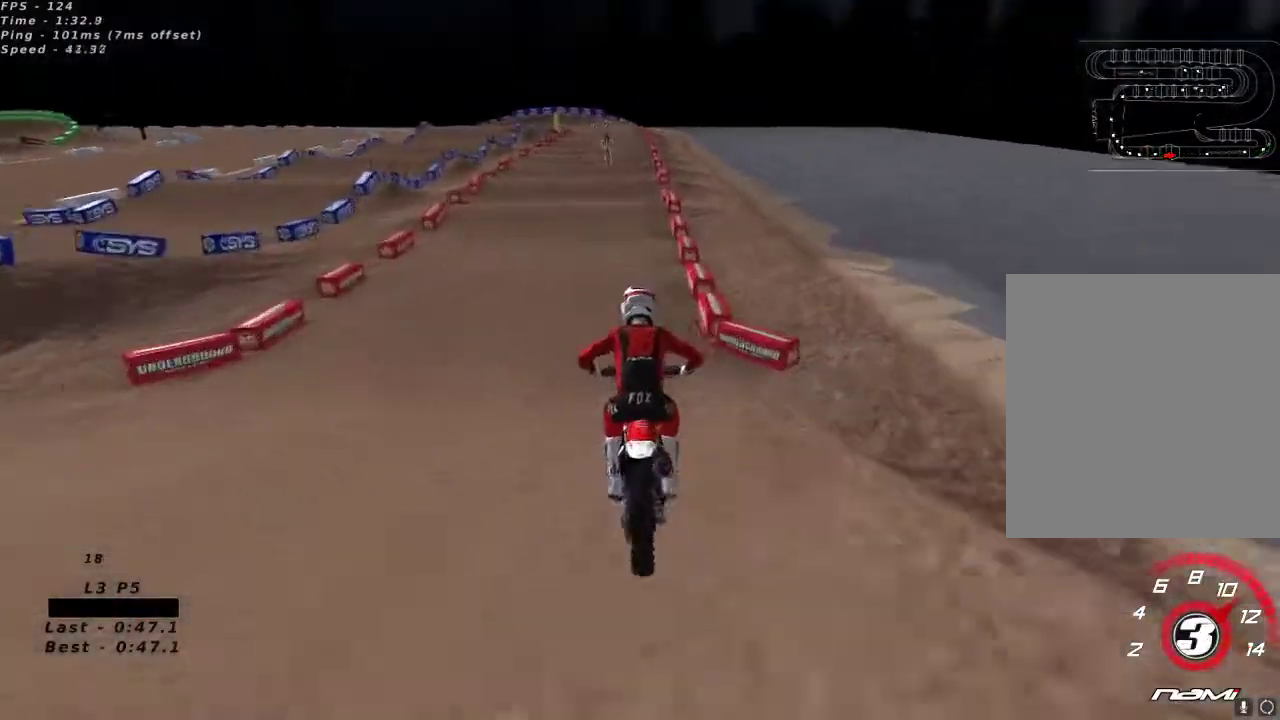
{"dt_ms": 500, "buttons": ["R2"], "left_stick": "center", "right_stick": "center", "button_events": []}
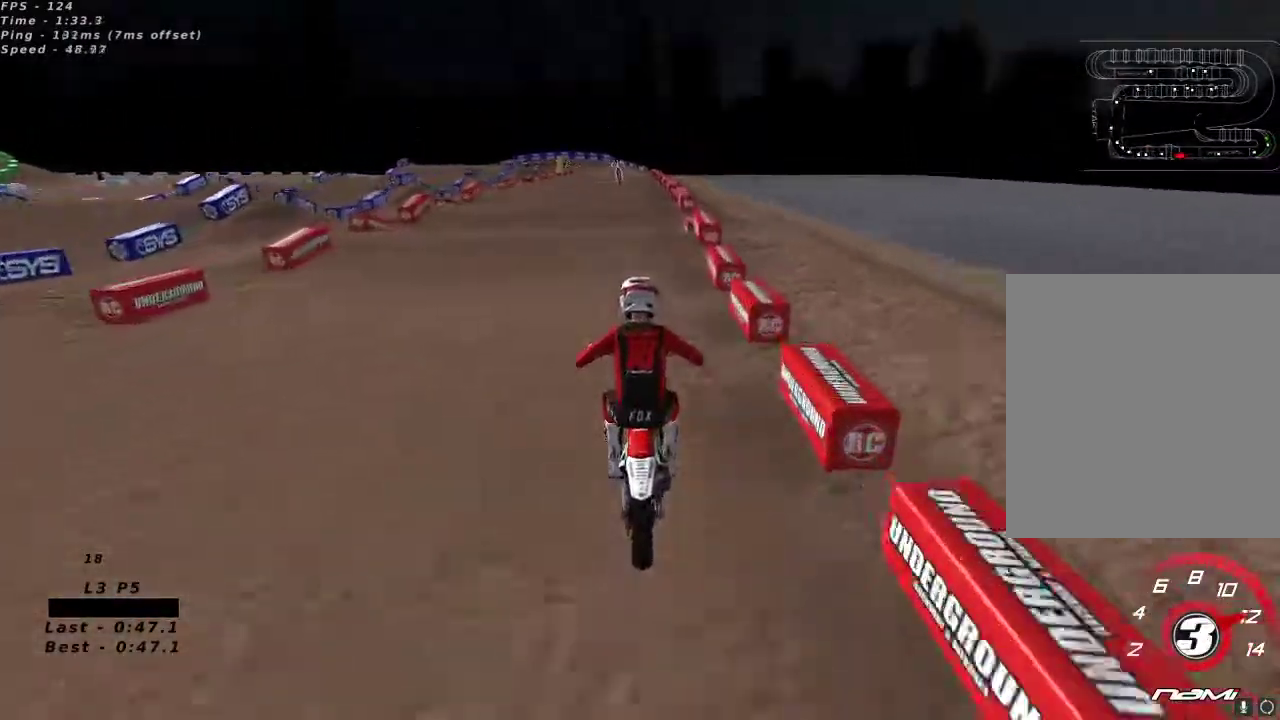
{"dt_ms": 500, "buttons": ["R2"], "left_stick": "center", "right_stick": "center", "button_events": []}
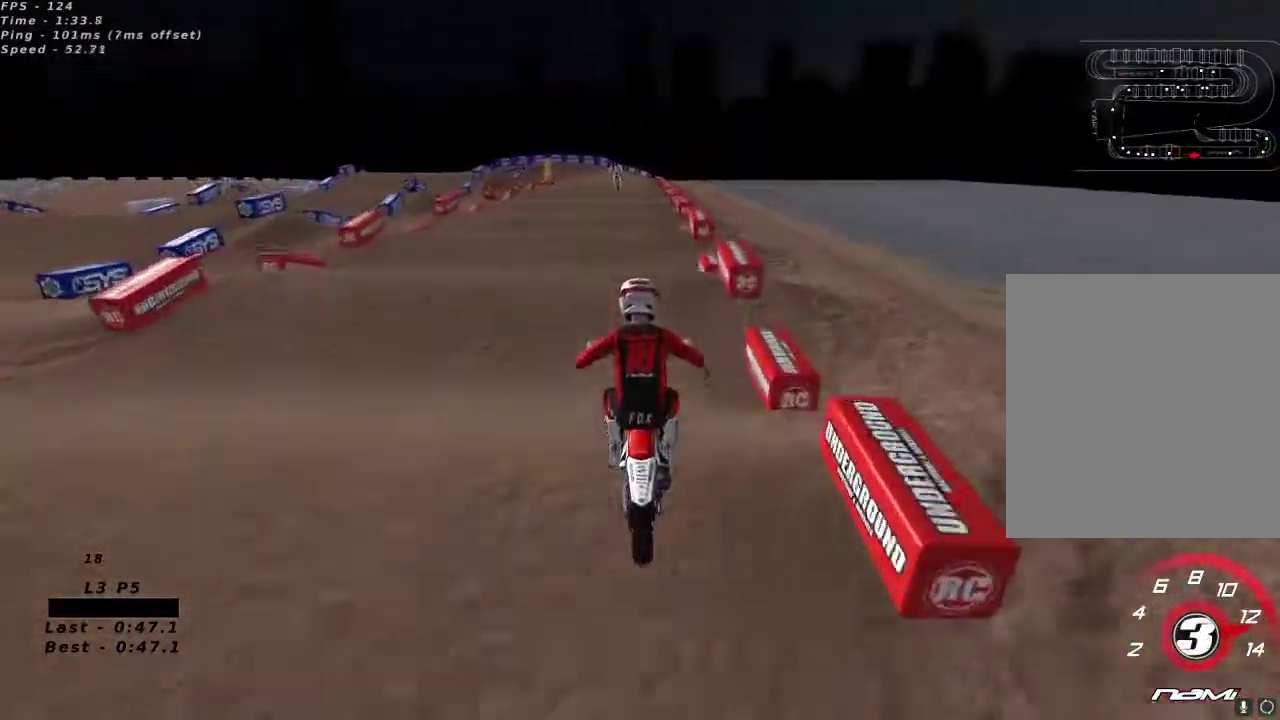
{"dt_ms": 500, "buttons": ["R2"], "left_stick": "center", "right_stick": "center", "button_events": [[183, "X", "down"], [250, "X", "up"]]}
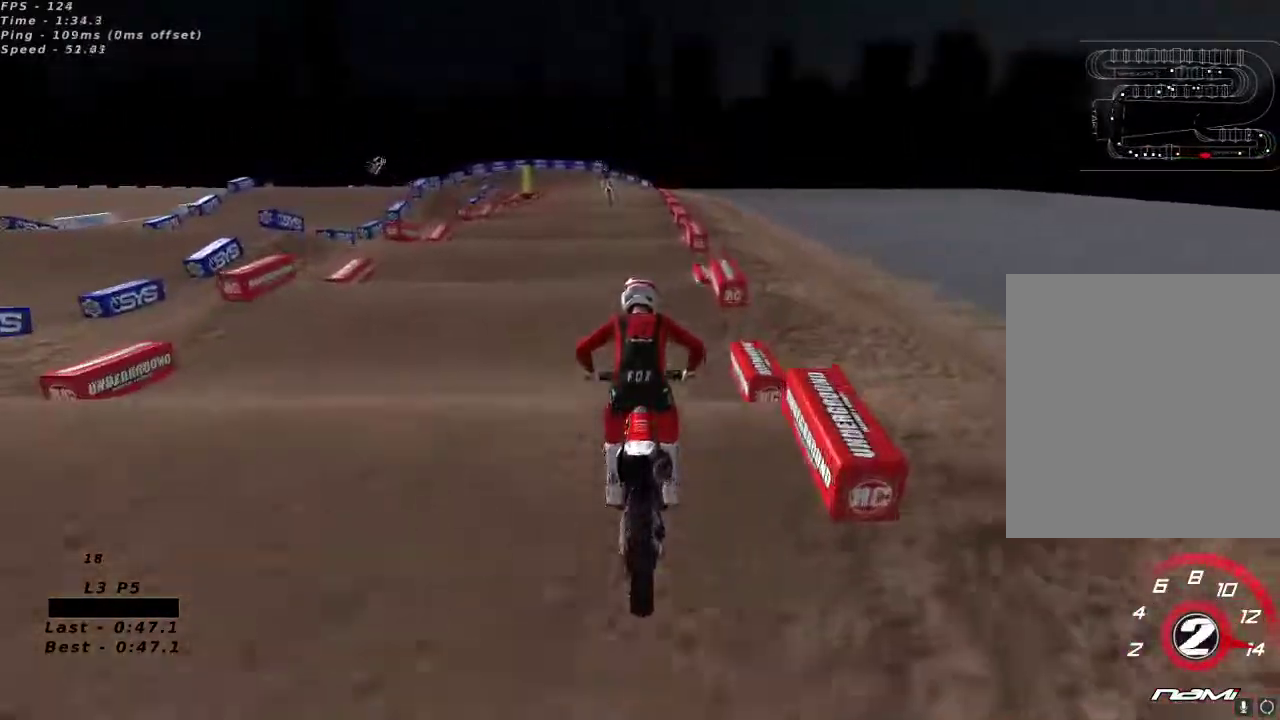
{"dt_ms": 500, "buttons": ["R2"], "left_stick": "center", "right_stick": "center", "button_events": []}
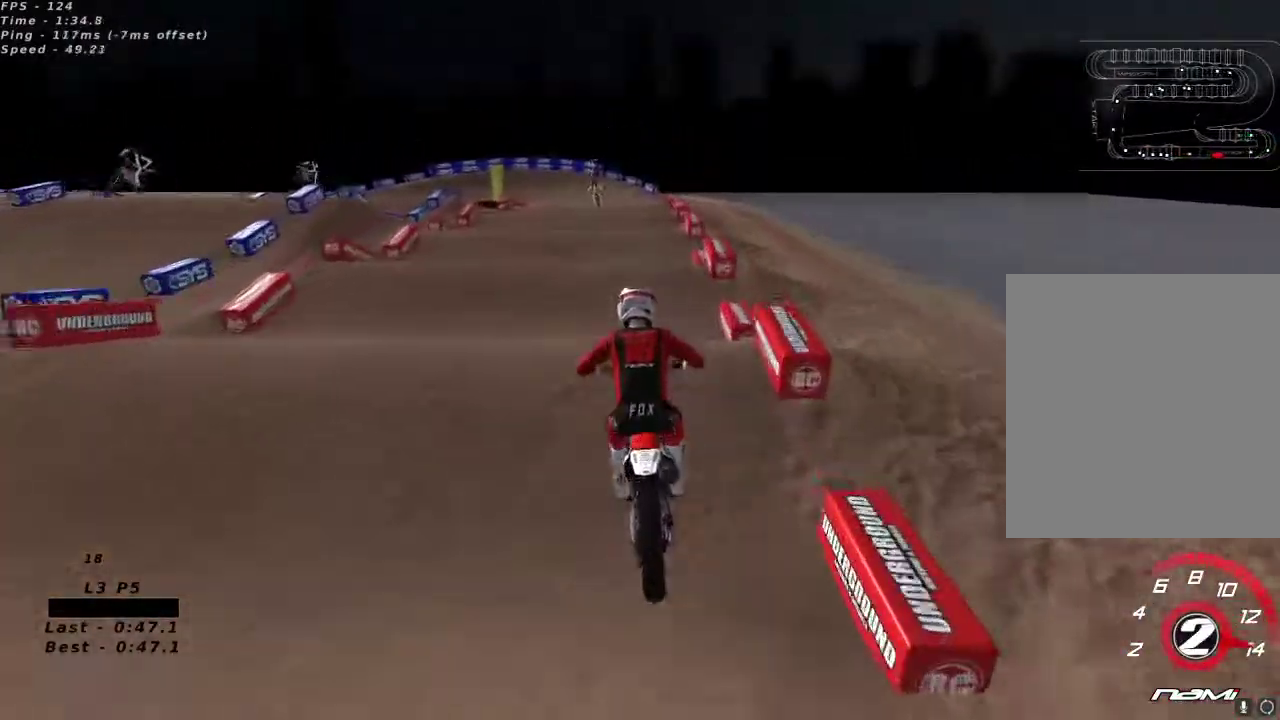
{"dt_ms": 500, "buttons": ["R2"], "left_stick": "center", "right_stick": "center", "button_events": [[67, "R2", "up"], [150, "R2", "down"]]}
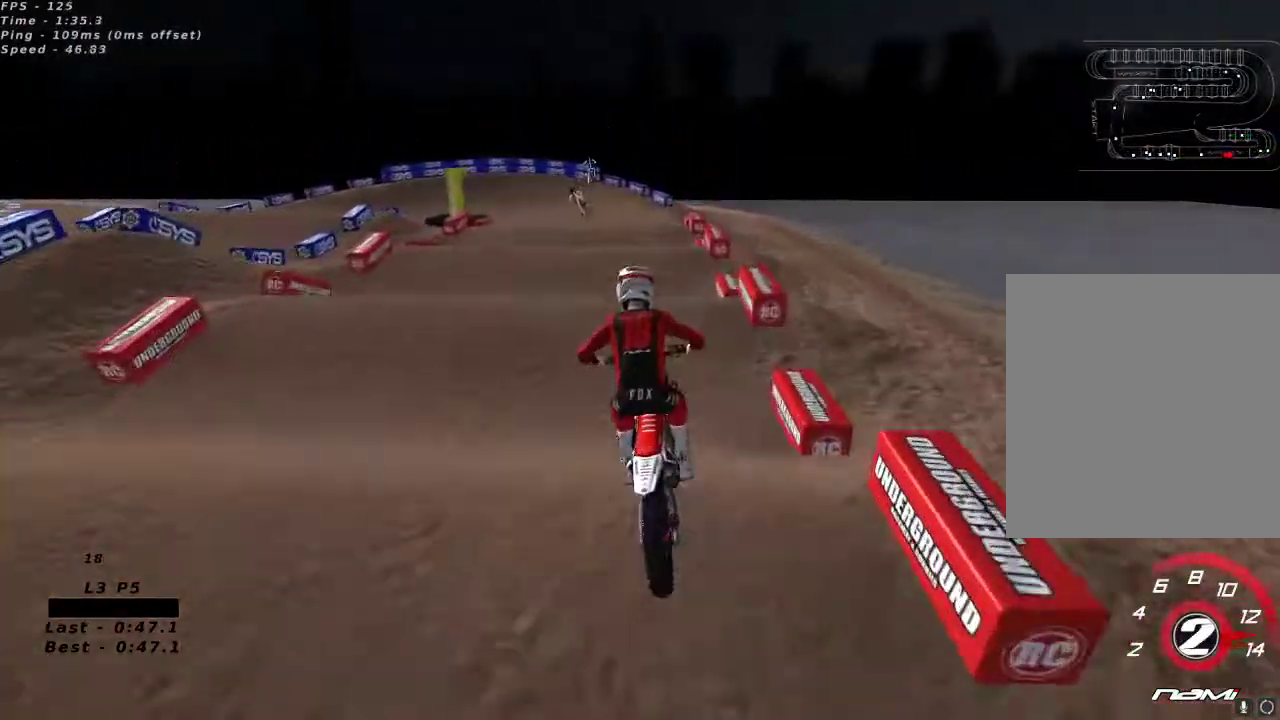
{"dt_ms": 1000, "buttons": ["R2"], "left_stick": "center", "right_stick": "center", "button_events": [[67, "R2", "up"], [167, "R2", "down"], [467, "R2", "up"], [567, "R2", "down"], [783, "R2", "up"], [967, "R2", "down"]]}
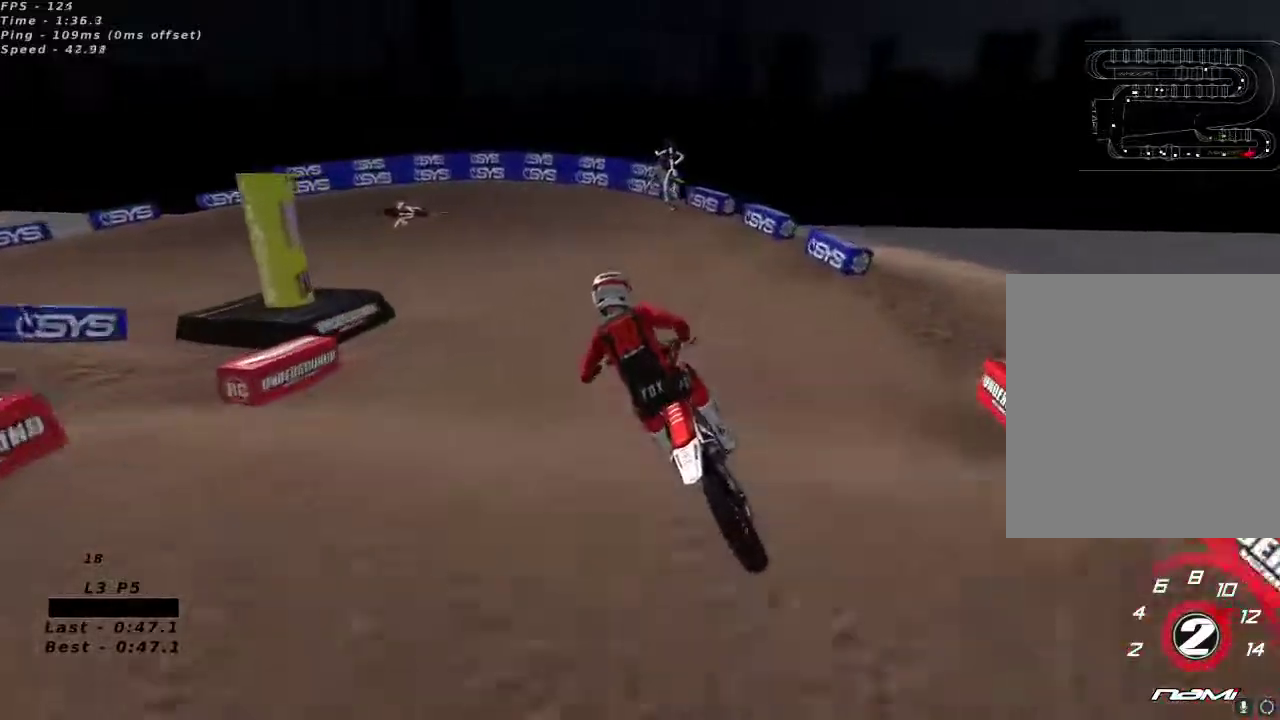
{"dt_ms": 500, "buttons": ["R2"], "left_stick": "center", "right_stick": "center", "button_events": [[417, "X", "down"], [483, "X", "up"]]}
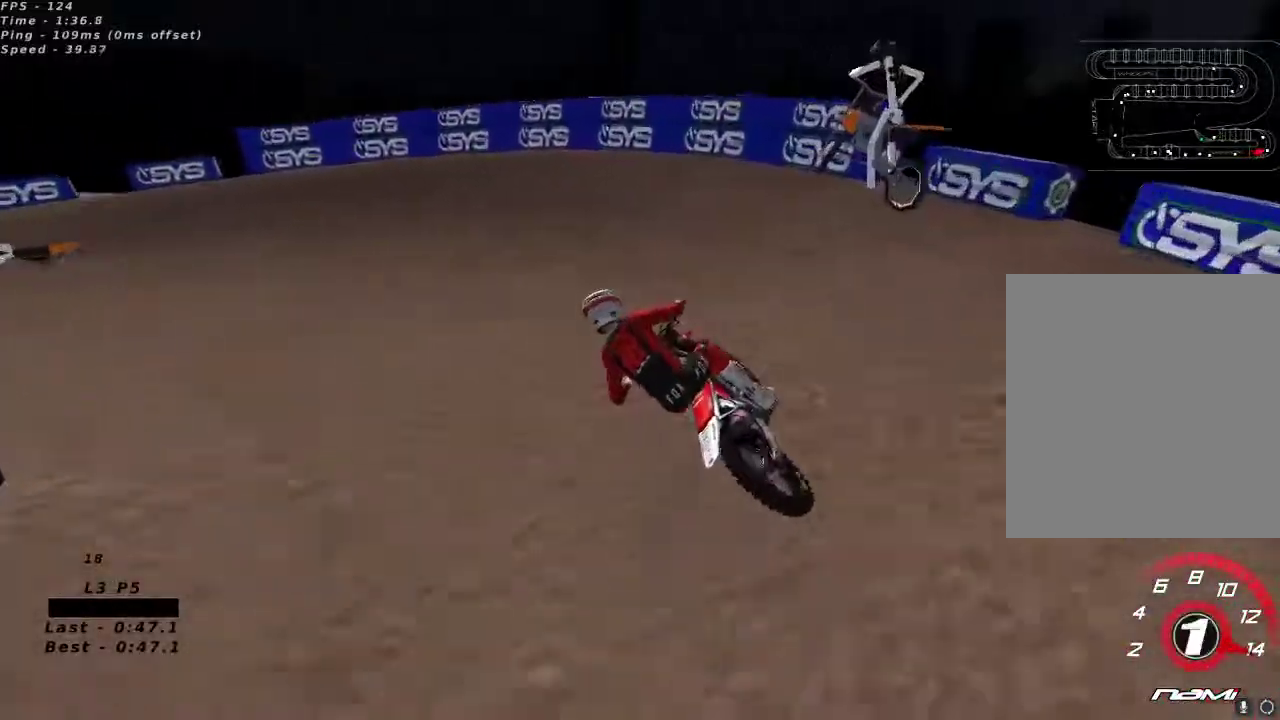
{"dt_ms": 500, "buttons": [], "left_stick": "down-left", "right_stick": "up", "button_events": [[83, "Y", "down"], [117, "R2", "up"], [200, "Y", "up"]]}